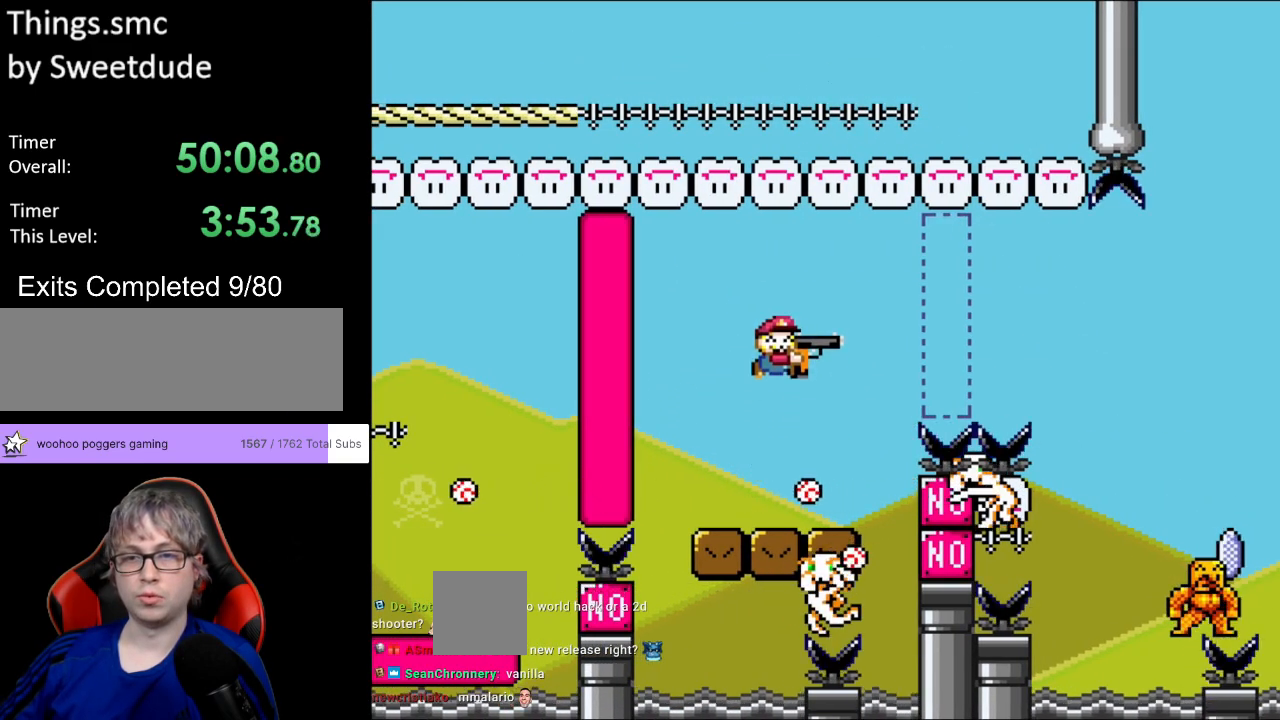
Gameplay with a controller (Nintendo layout); each line is a JSON object with the inputs held at the frame after it. "events" lists button and stick changes between this image and that frame as [ms after this image, input, new state], when the widget could be followed in between. Not read: L3 R3.
{"buttons": ["Y"], "events": [[67, "B", "up"]]}
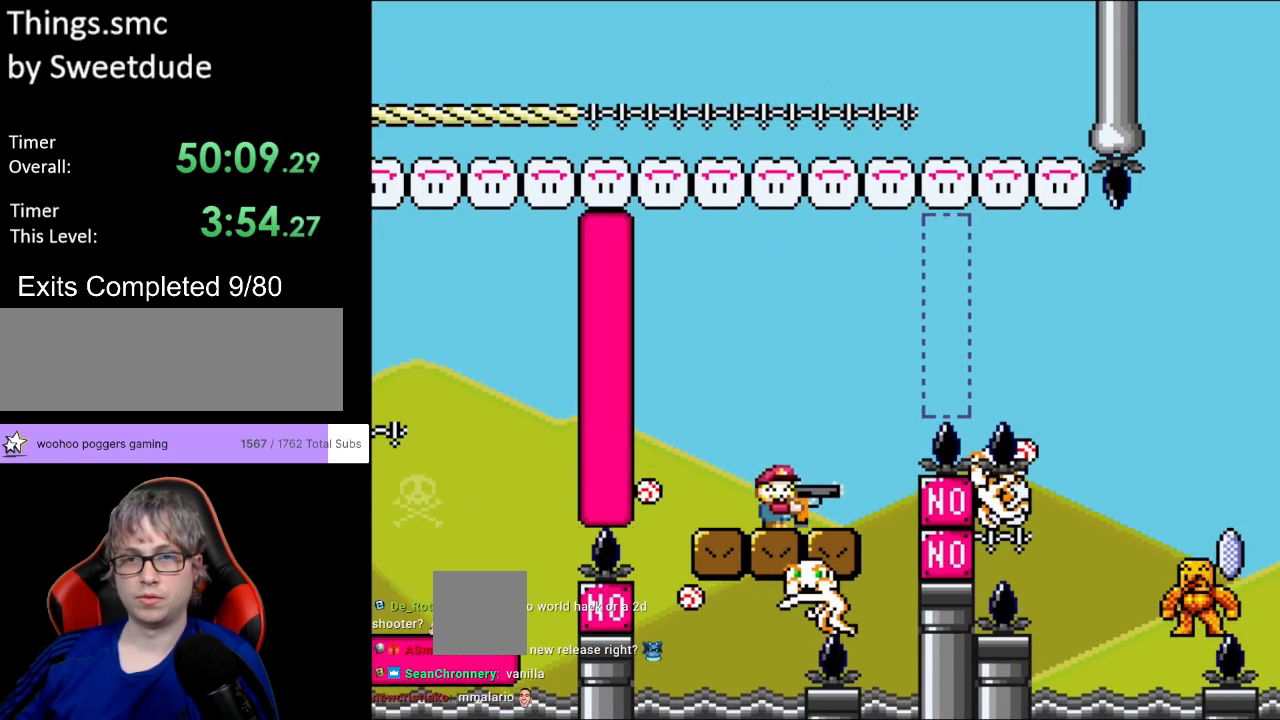
{"buttons": ["Y", "DPAD_RIGHT"], "events": [[300, "B", "down"], [467, "B", "up"], [467, "DPAD_RIGHT", "down"]]}
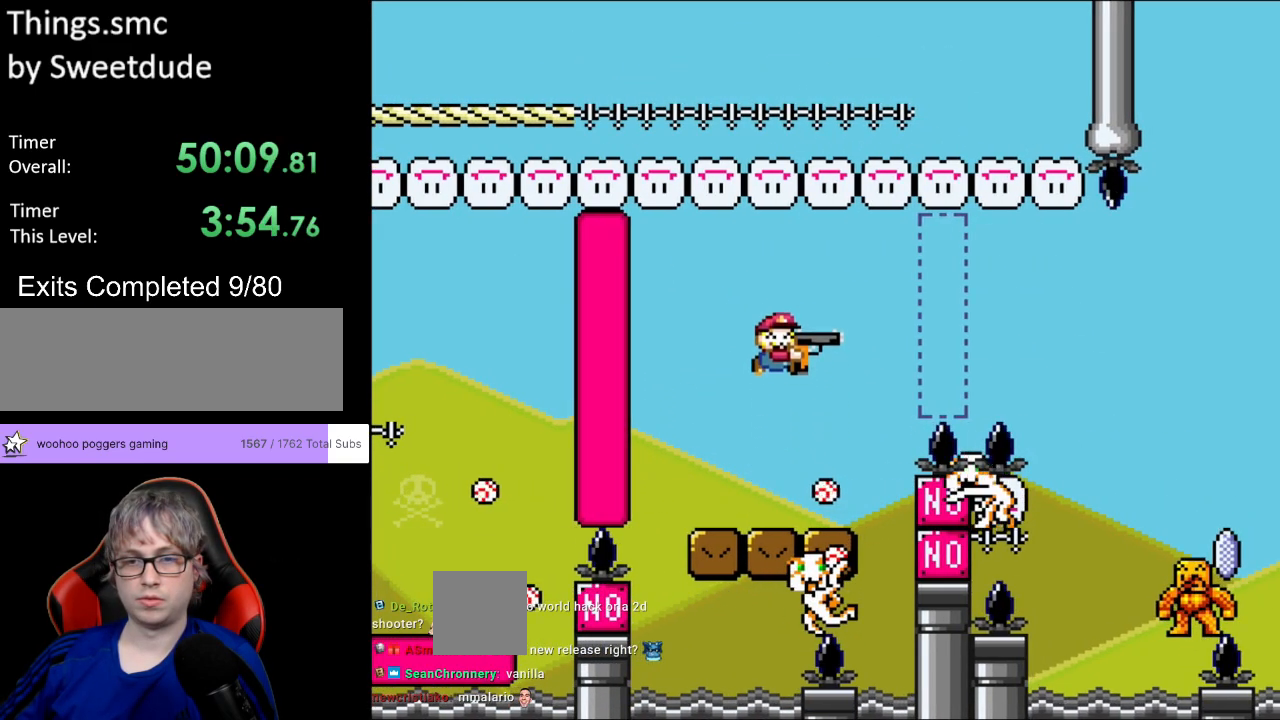
{"buttons": ["DPAD_UP"], "events": [[133, "DPAD_RIGHT", "up"], [150, "DPAD_LEFT", "down"], [150, "DPAD_UP", "down"], [200, "DPAD_UP", "up"], [250, "DPAD_UP", "down"], [283, "DPAD_LEFT", "up"], [283, "DPAD_RIGHT", "down"], [283, "DPAD_UP", "up"], [417, "DPAD_RIGHT", "up"], [417, "DPAD_UP", "down"], [500, "Y", "up"]]}
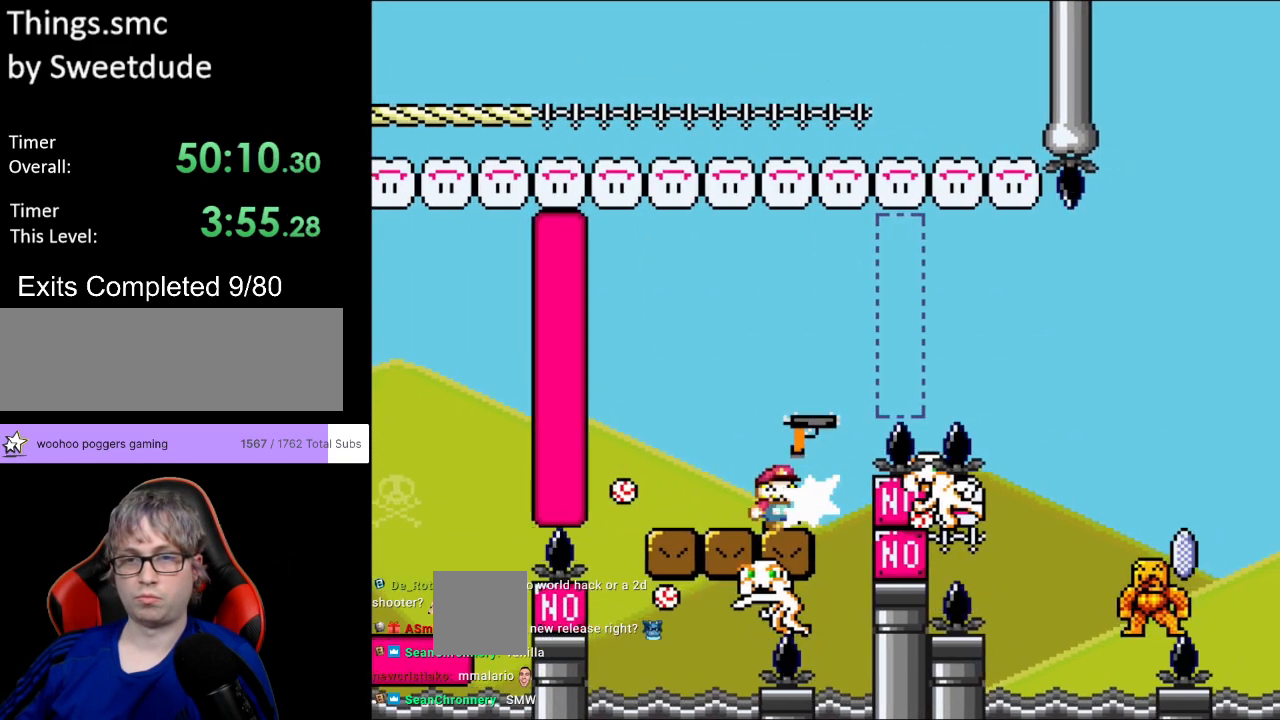
{"buttons": ["A", "X", "DPAD_RIGHT"], "events": [[50, "X", "down"], [67, "DPAD_UP", "up"], [233, "DPAD_RIGHT", "down"], [333, "A", "down"]]}
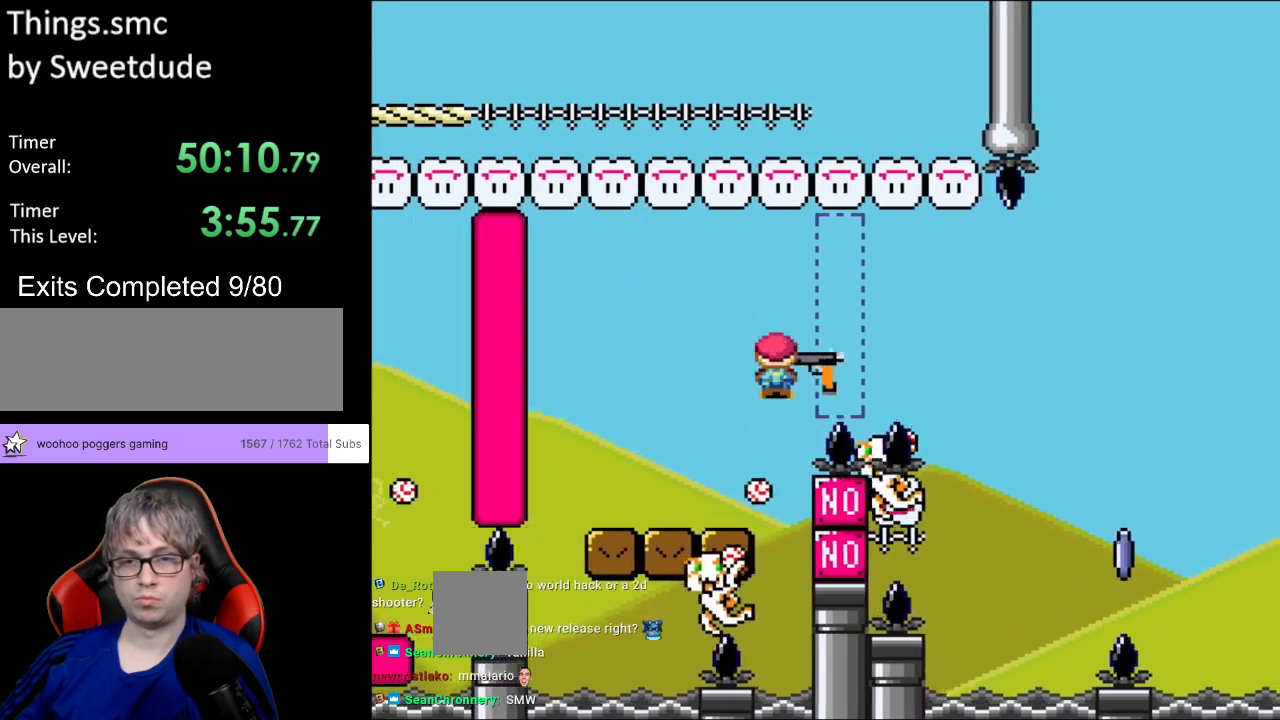
{"buttons": ["A", "X", "DPAD_RIGHT"], "events": []}
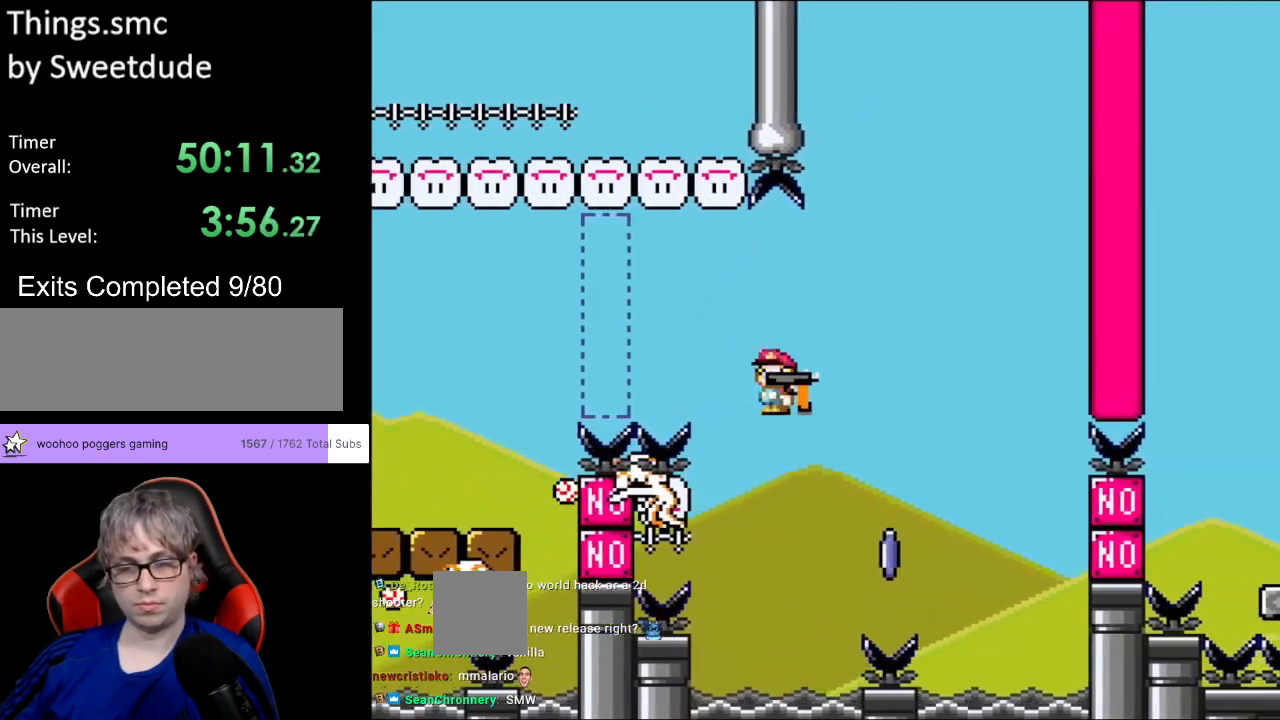
{"buttons": ["A", "X"], "events": [[333, "DPAD_RIGHT", "up"]]}
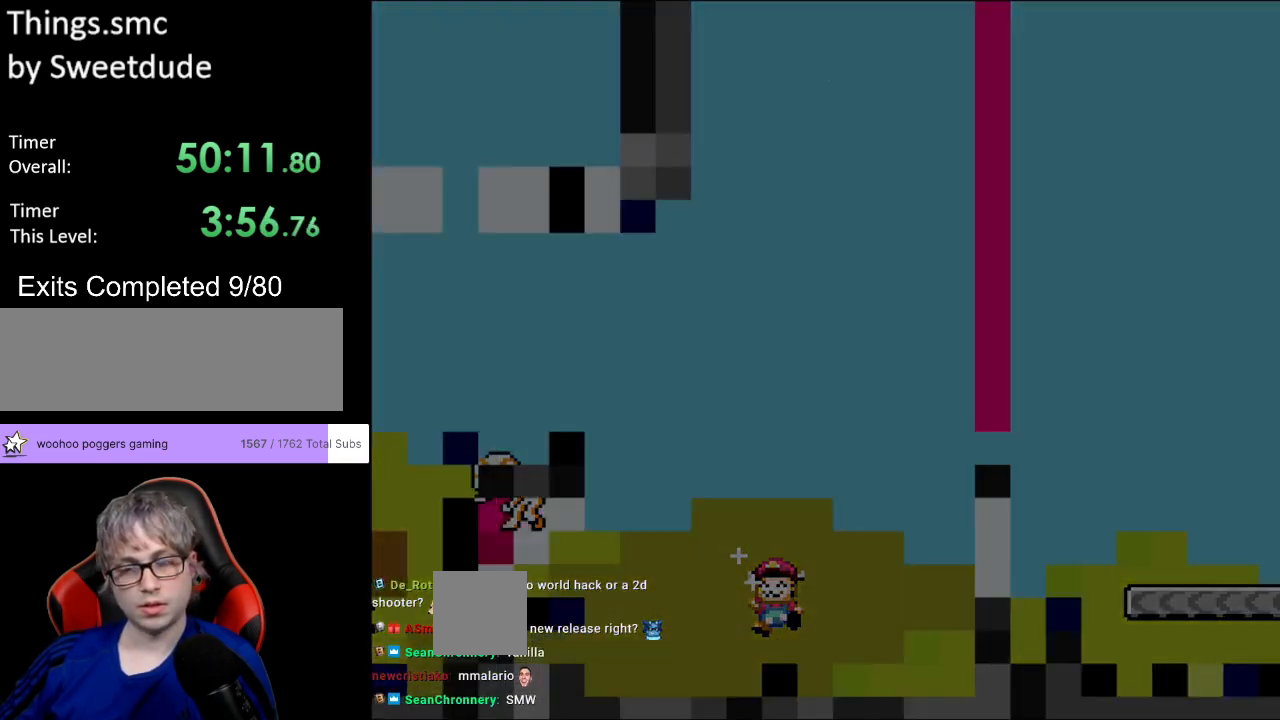
{"buttons": ["A", "X"], "events": []}
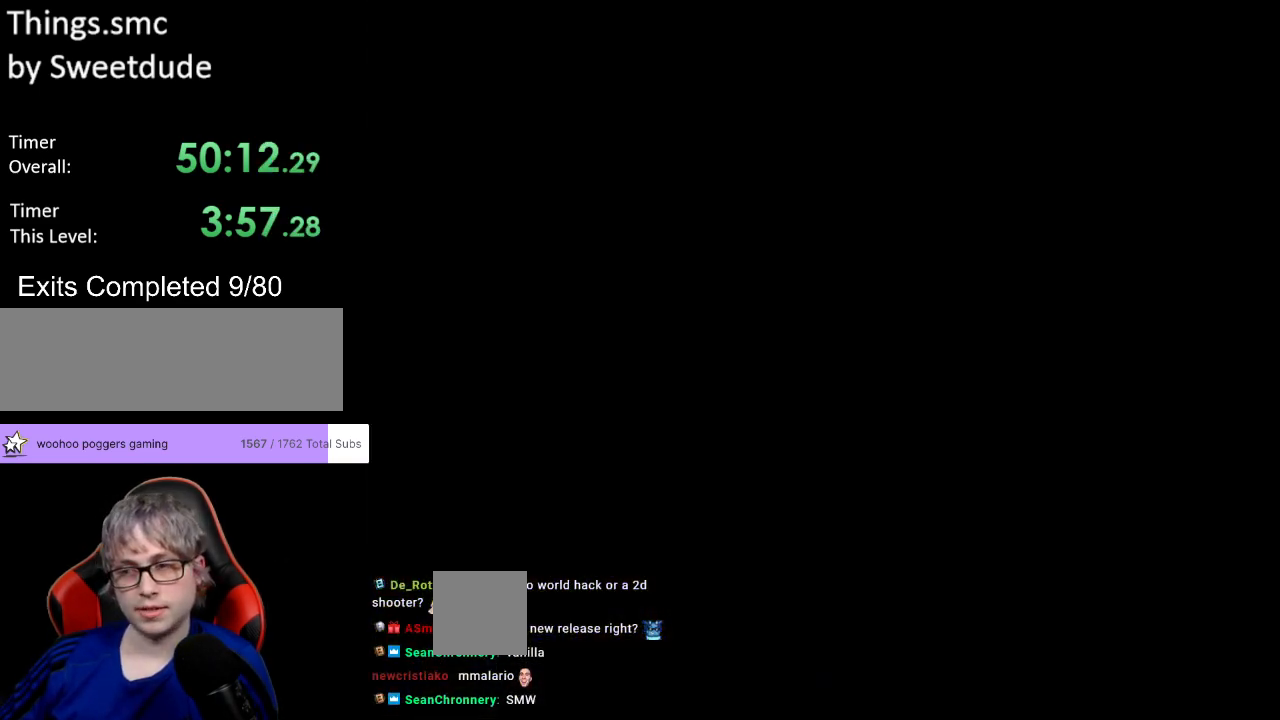
{"buttons": ["A", "X"], "events": []}
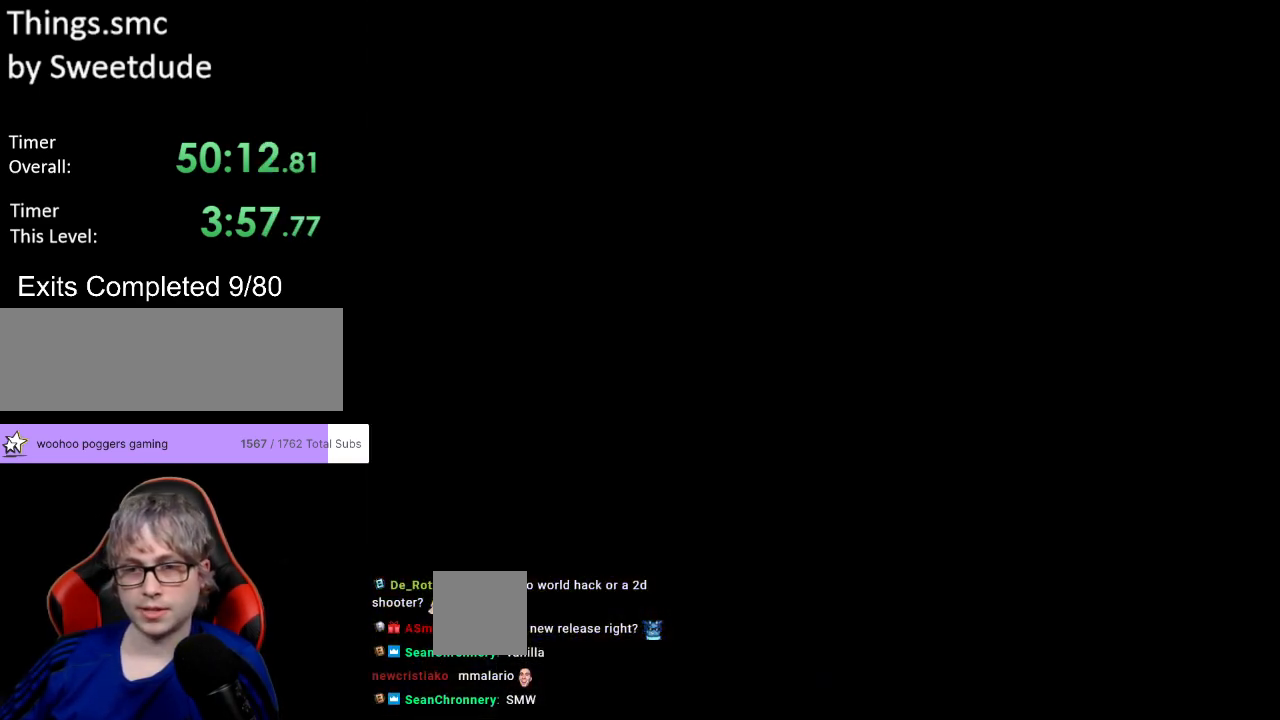
{"buttons": ["Y"], "events": [[150, "A", "up"], [167, "Y", "down"], [217, "X", "up"]]}
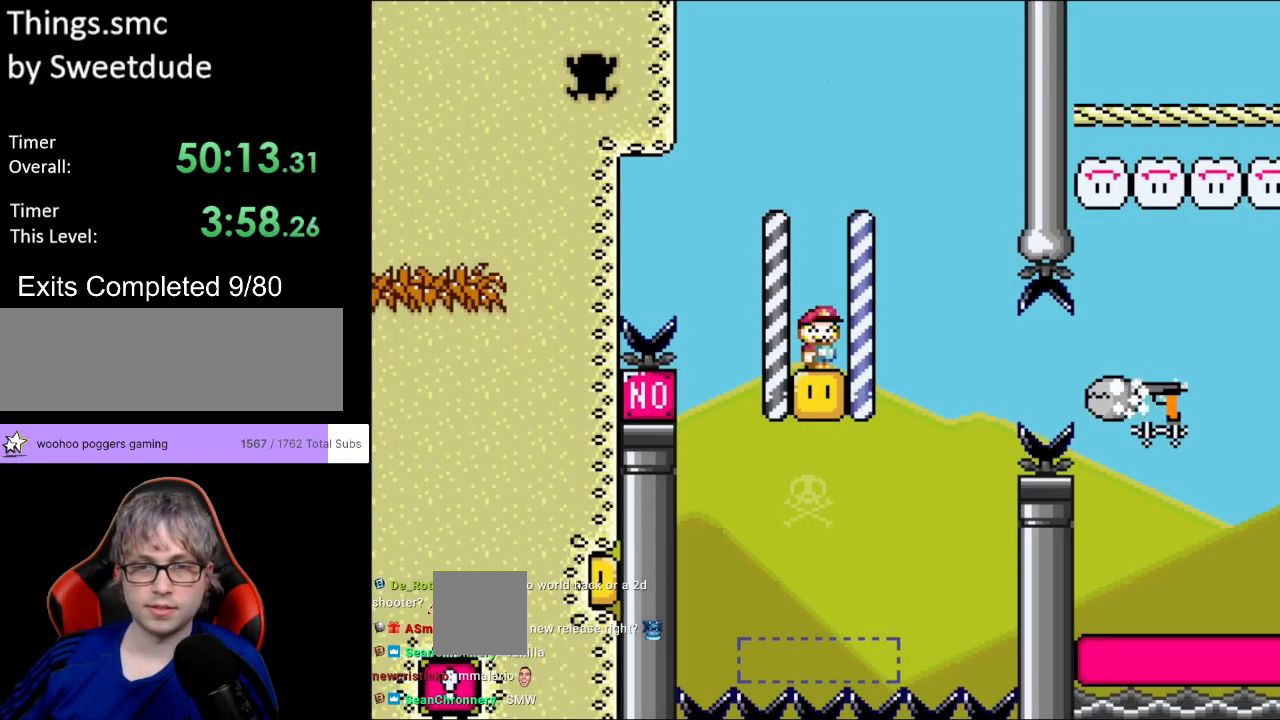
{"buttons": ["B", "Y"], "events": [[17, "L1", "down"], [167, "L1", "up"], [300, "L1", "down"], [333, "B", "down"], [467, "L1", "up"]]}
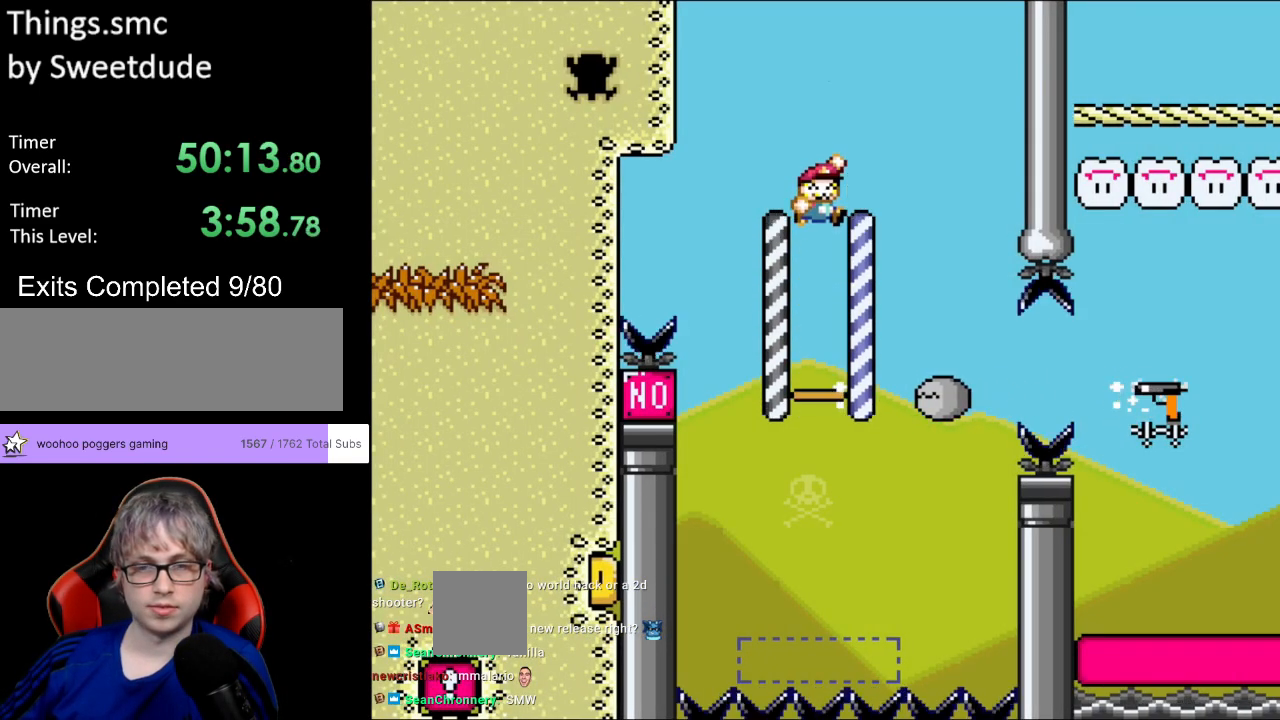
{"buttons": ["Y"], "events": [[17, "B", "up"]]}
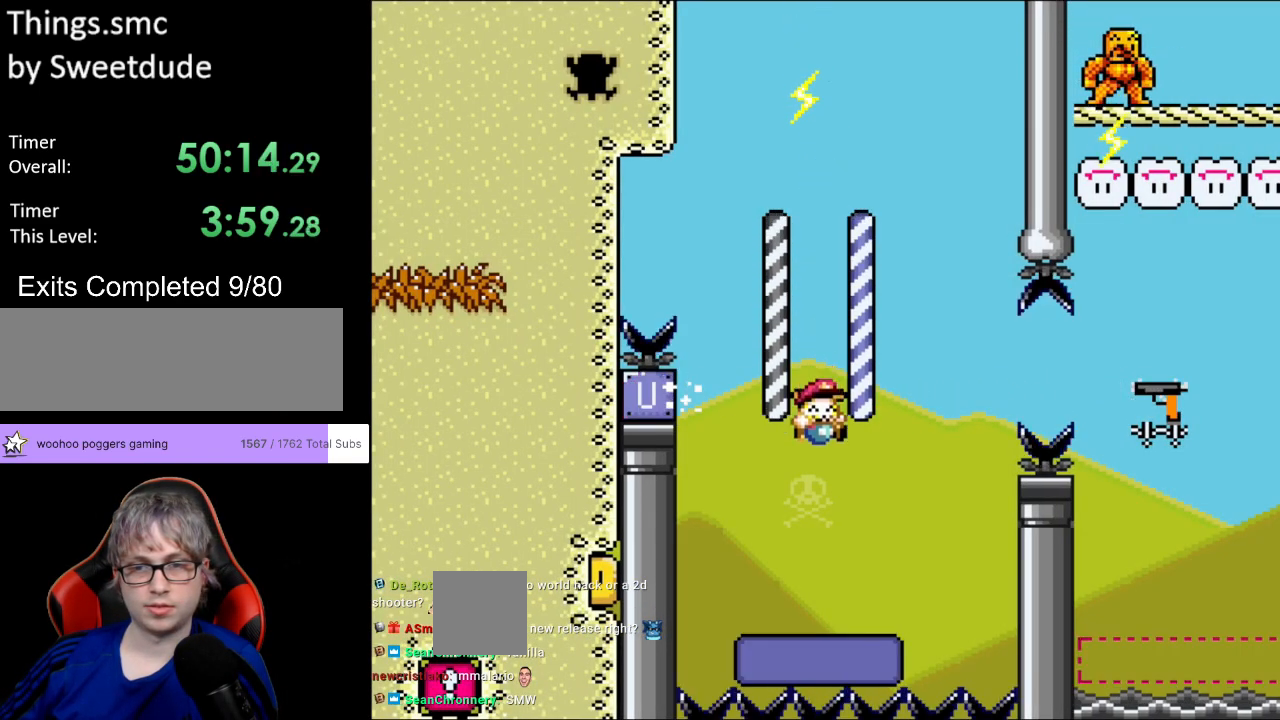
{"buttons": ["B", "Y", "DPAD_RIGHT"], "events": [[67, "DPAD_RIGHT", "down"], [300, "B", "down"], [300, "L1", "down"], [417, "L1", "up"]]}
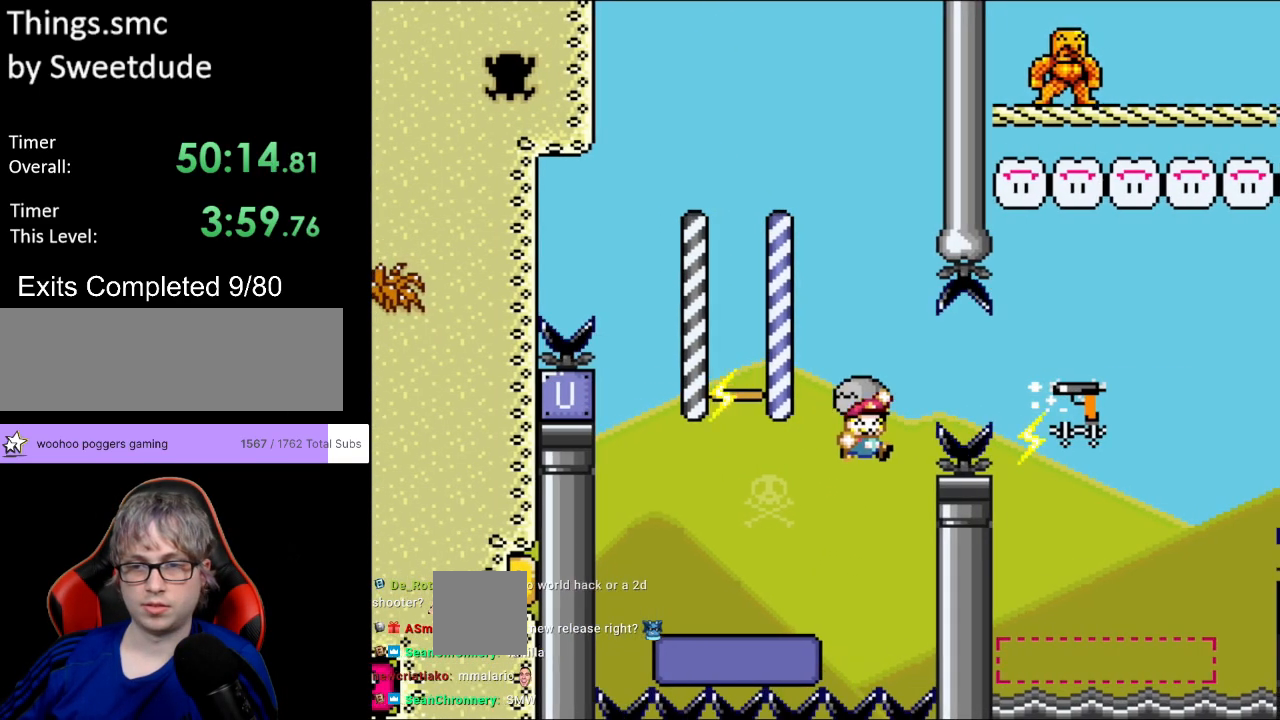
{"buttons": ["B", "Y", "DPAD_RIGHT"], "events": []}
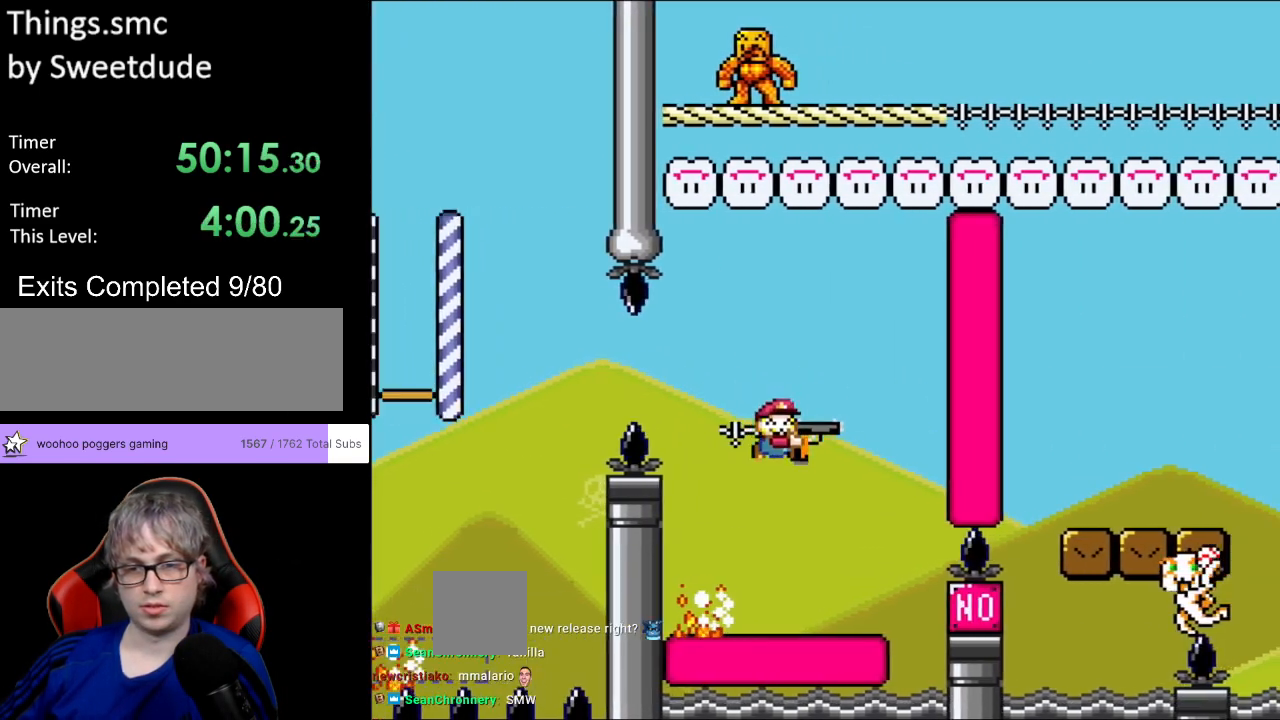
{"buttons": ["B", "Y", "DPAD_UP", "DPAD_LEFT"], "events": [[100, "DPAD_RIGHT", "up"], [100, "DPAD_UP", "down"], [117, "DPAD_LEFT", "down"], [117, "DPAD_UP", "up"], [133, "B", "up"], [183, "DPAD_UP", "down"], [200, "DPAD_UP", "up"], [233, "DPAD_LEFT", "up"], [233, "DPAD_RIGHT", "down"], [283, "L1", "down"], [300, "B", "down"], [383, "DPAD_RIGHT", "up"], [383, "L1", "up"], [467, "DPAD_LEFT", "down"], [500, "DPAD_UP", "down"]]}
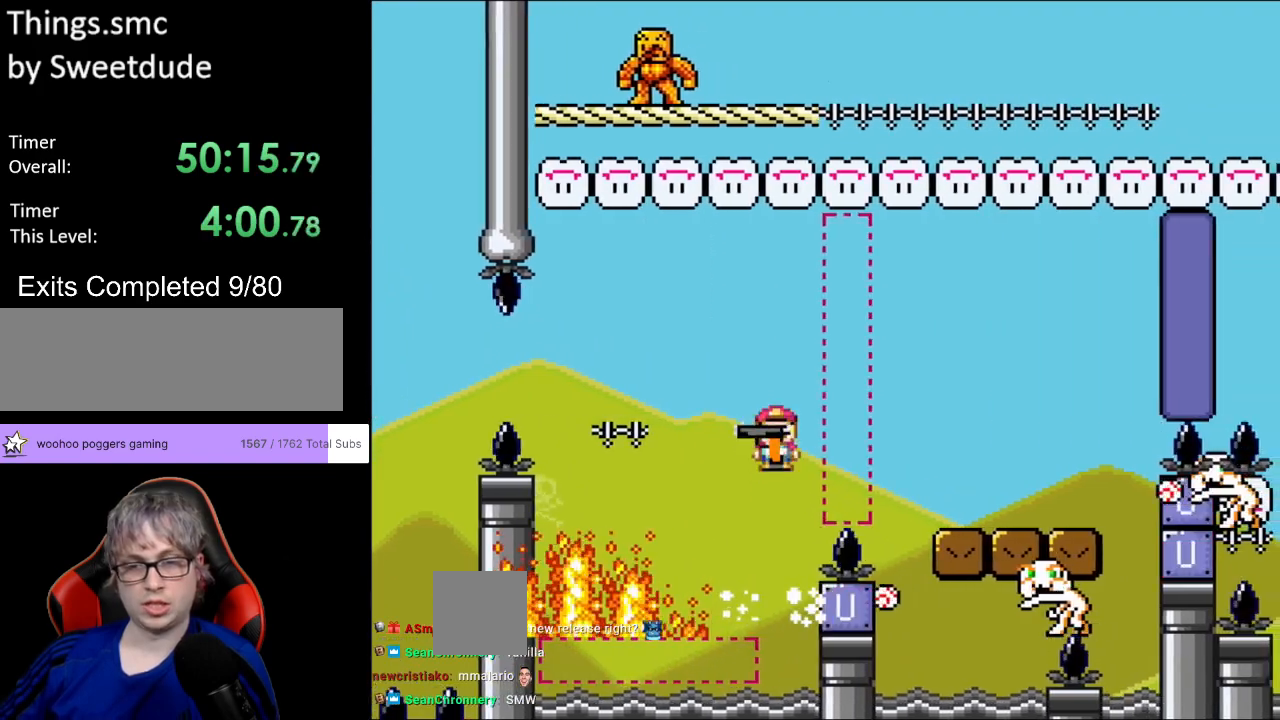
{"buttons": ["Y", "DPAD_UP"], "events": [[33, "DPAD_LEFT", "up"], [33, "DPAD_RIGHT", "down"], [33, "DPAD_UP", "up"], [450, "B", "up"], [500, "DPAD_RIGHT", "up"], [500, "DPAD_UP", "down"]]}
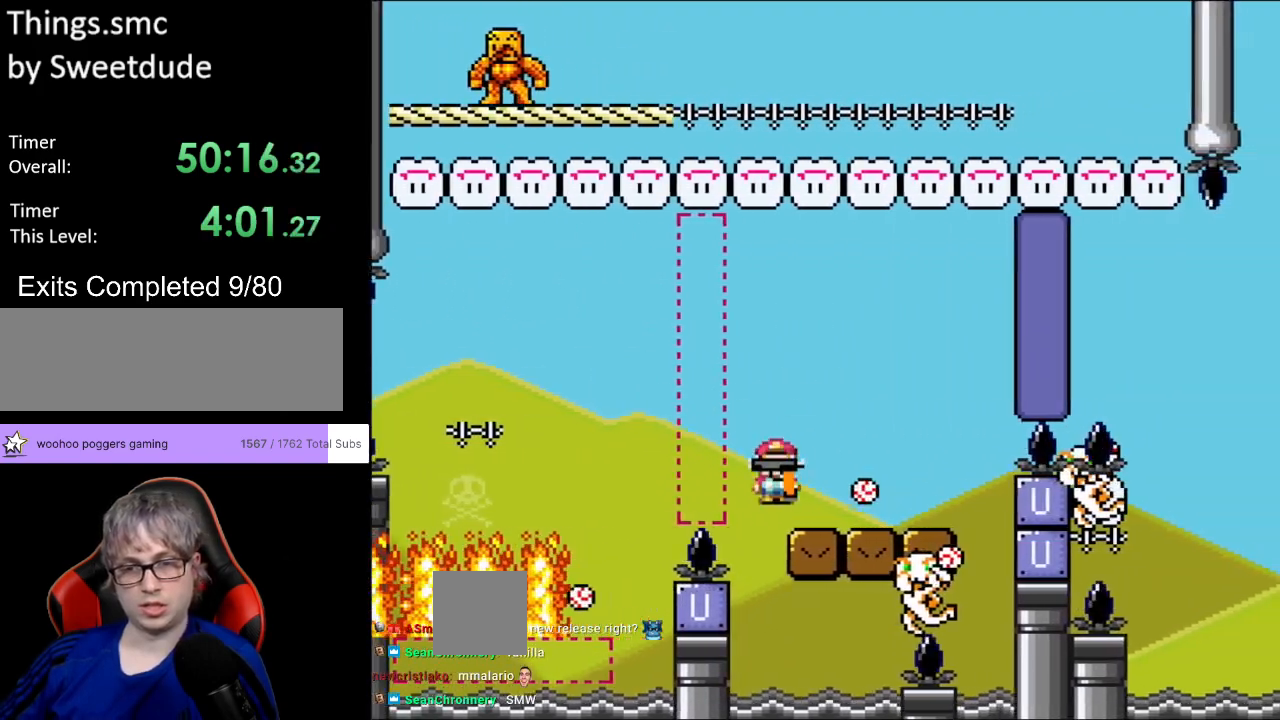
{"buttons": ["Y", "DPAD_LEFT"], "events": [[17, "DPAD_LEFT", "down"], [33, "DPAD_UP", "up"], [100, "B", "down"], [150, "DPAD_UP", "down"], [167, "DPAD_LEFT", "up"], [167, "DPAD_UP", "up"], [200, "B", "up"], [200, "DPAD_RIGHT", "down"], [417, "DPAD_LEFT", "down"], [417, "DPAD_RIGHT", "up"], [417, "DPAD_UP", "down"], [433, "DPAD_UP", "up"]]}
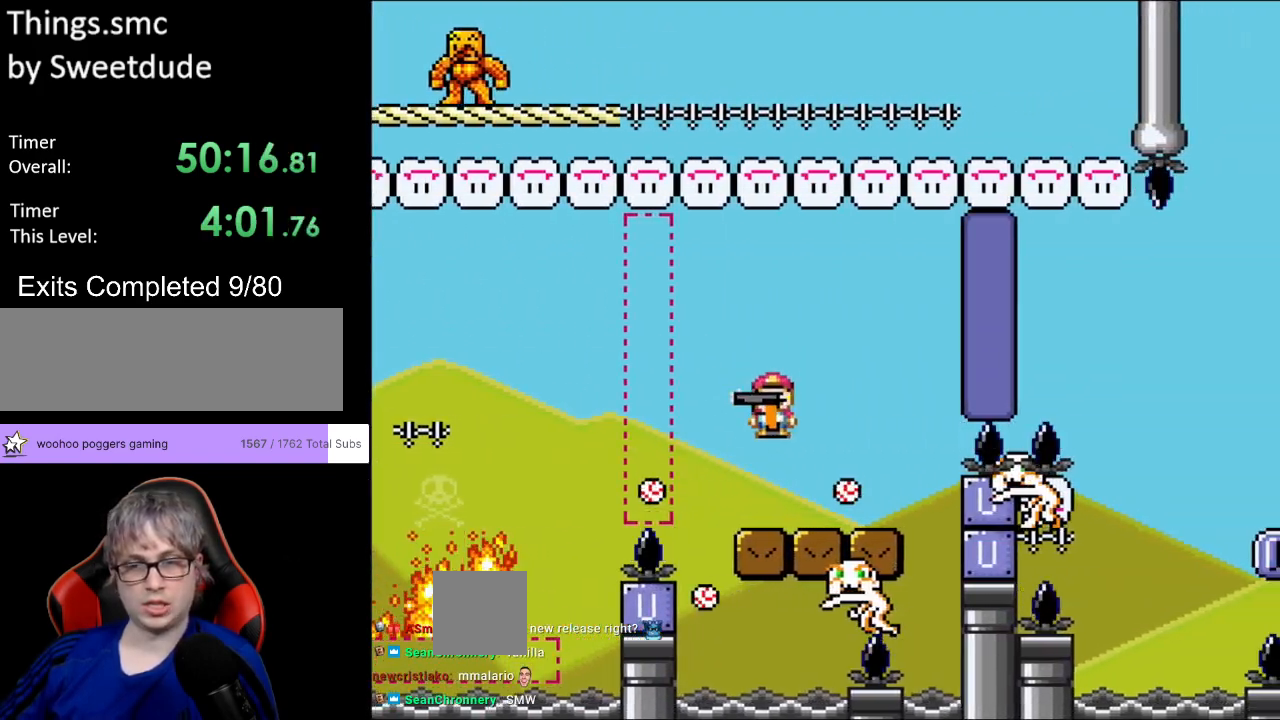
{"buttons": ["Y"], "events": [[150, "B", "down"], [217, "DPAD_LEFT", "up"], [250, "DPAD_RIGHT", "down"], [267, "B", "up"], [500, "DPAD_RIGHT", "up"]]}
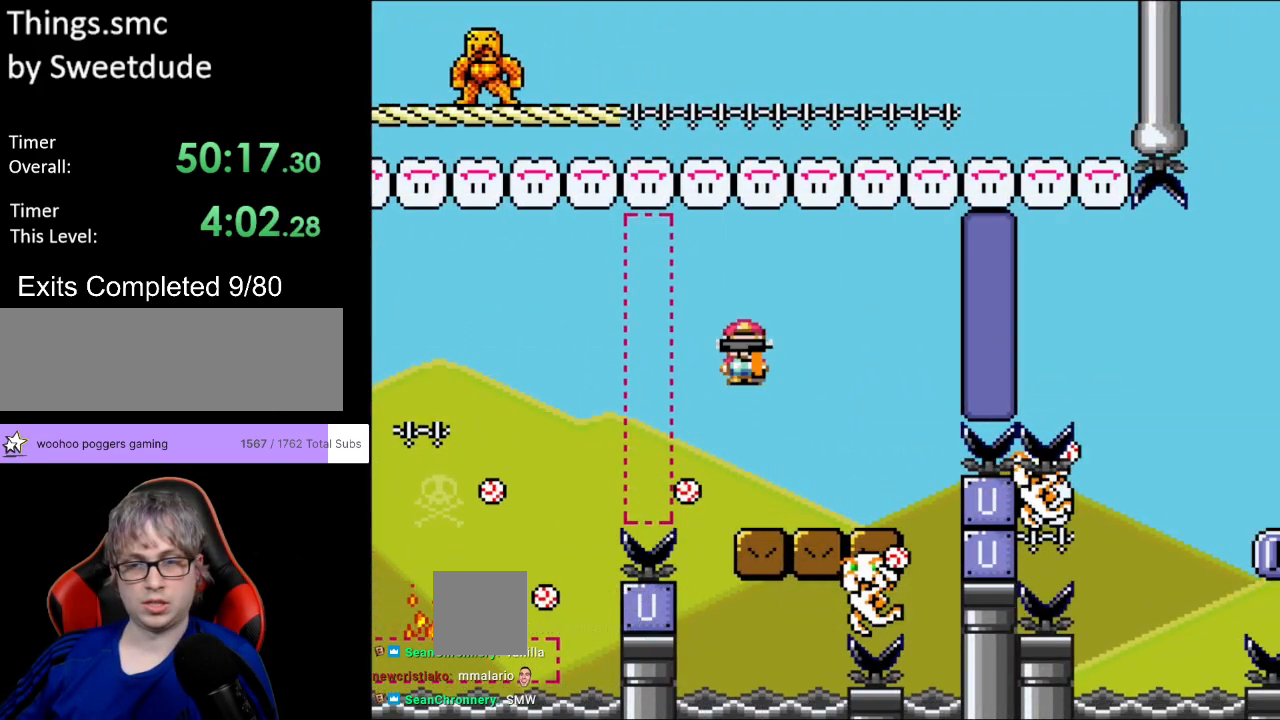
{"buttons": ["B", "Y"], "events": [[17, "DPAD_UP", "down"], [33, "DPAD_LEFT", "down"], [67, "DPAD_UP", "up"], [100, "DPAD_UP", "down"], [133, "DPAD_LEFT", "up"], [133, "DPAD_RIGHT", "down"], [133, "DPAD_UP", "up"], [267, "L1", "down"], [283, "DPAD_RIGHT", "up"], [333, "B", "down"], [400, "L1", "up"]]}
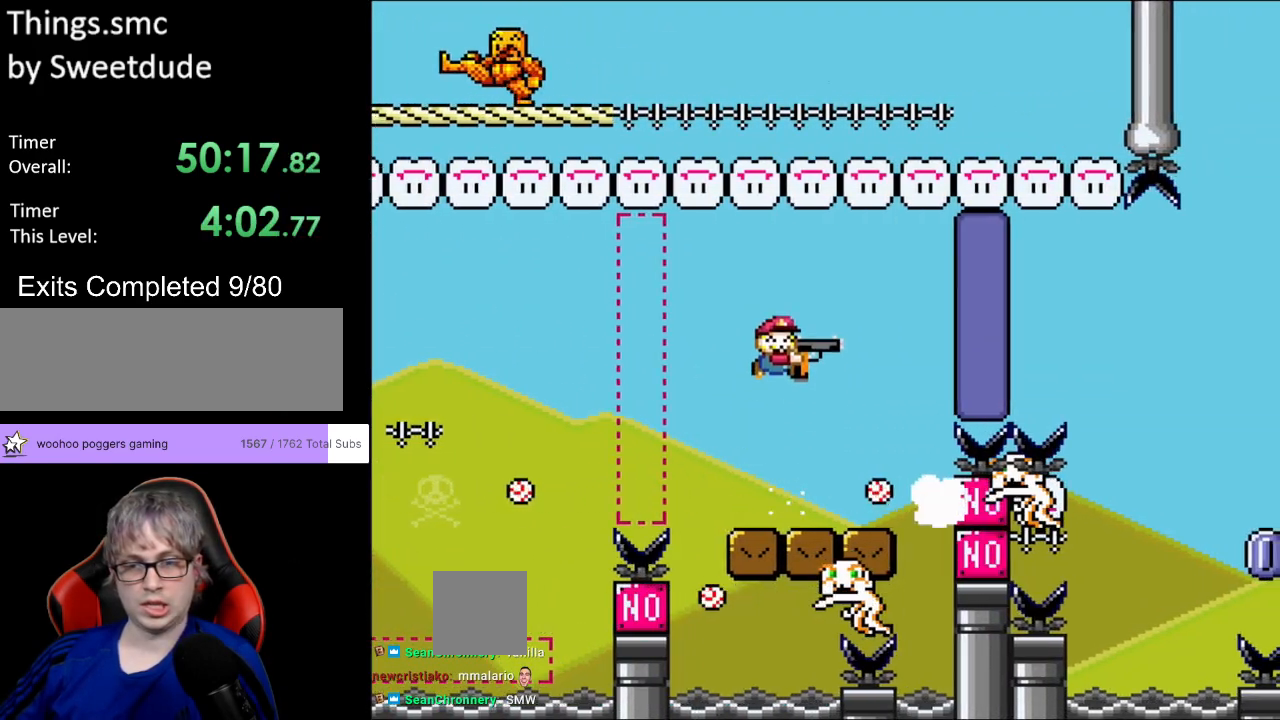
{"buttons": ["B", "Y", "DPAD_LEFT"], "events": [[367, "DPAD_LEFT", "down"]]}
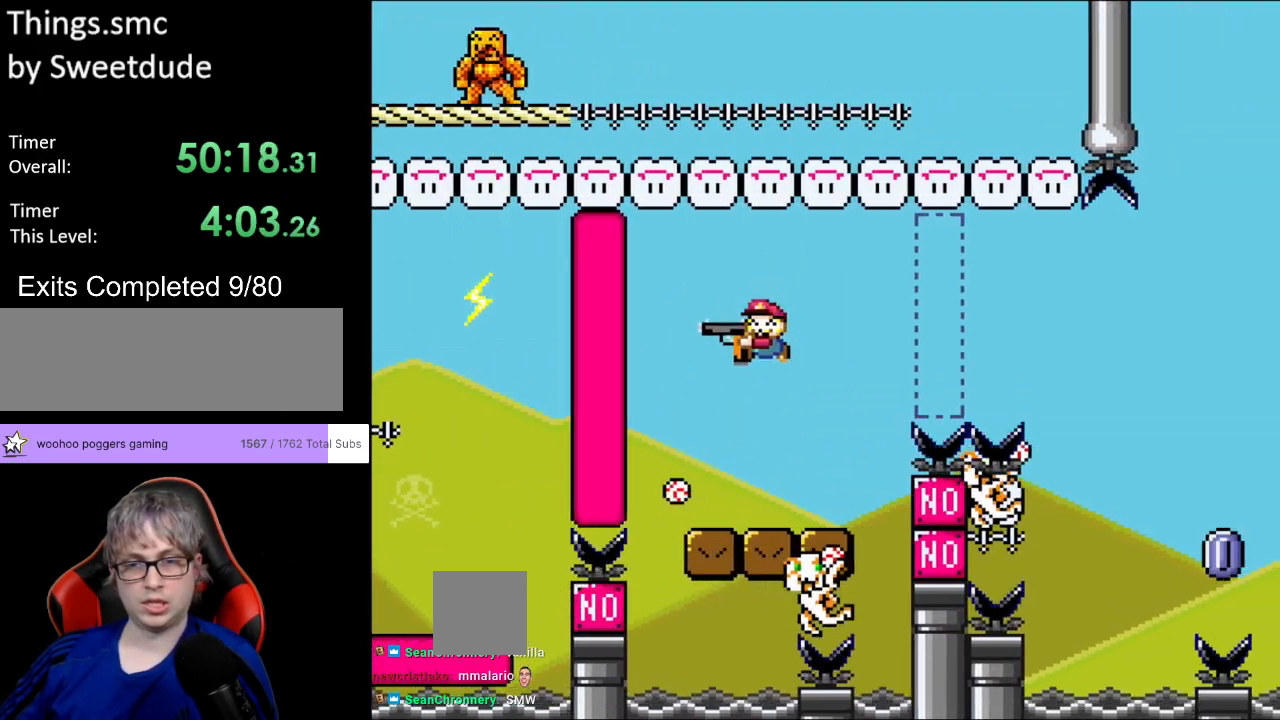
{"buttons": ["B", "Y"], "events": [[83, "B", "up"], [117, "DPAD_LEFT", "up"], [150, "DPAD_RIGHT", "down"], [250, "DPAD_RIGHT", "up"], [417, "B", "down"]]}
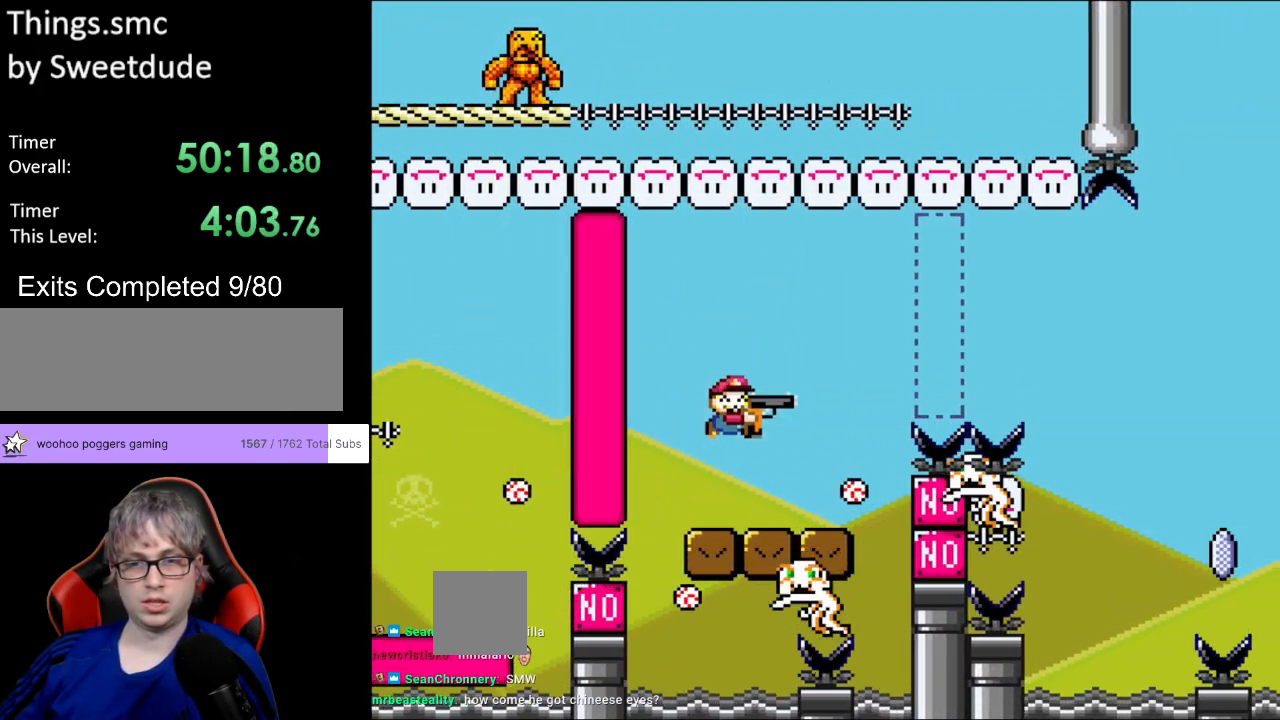
{"buttons": ["B", "Y"], "events": []}
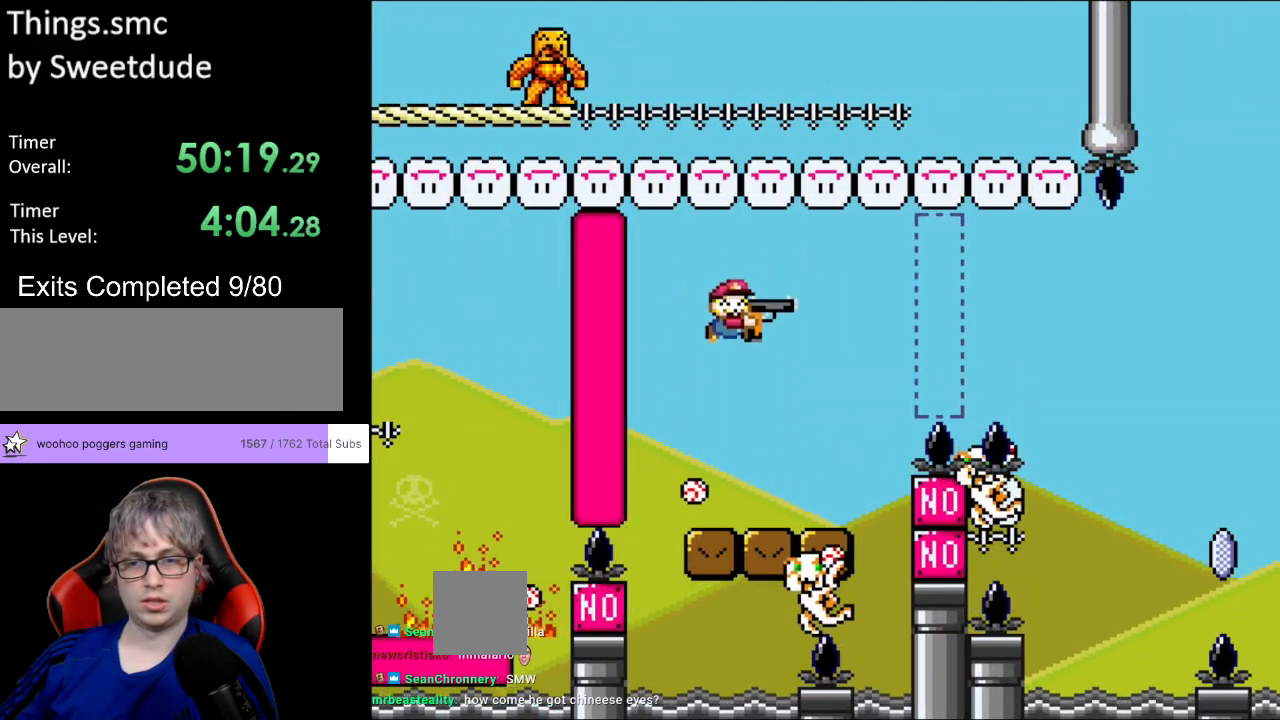
{"buttons": ["B", "Y"], "events": [[167, "B", "up"], [483, "B", "down"]]}
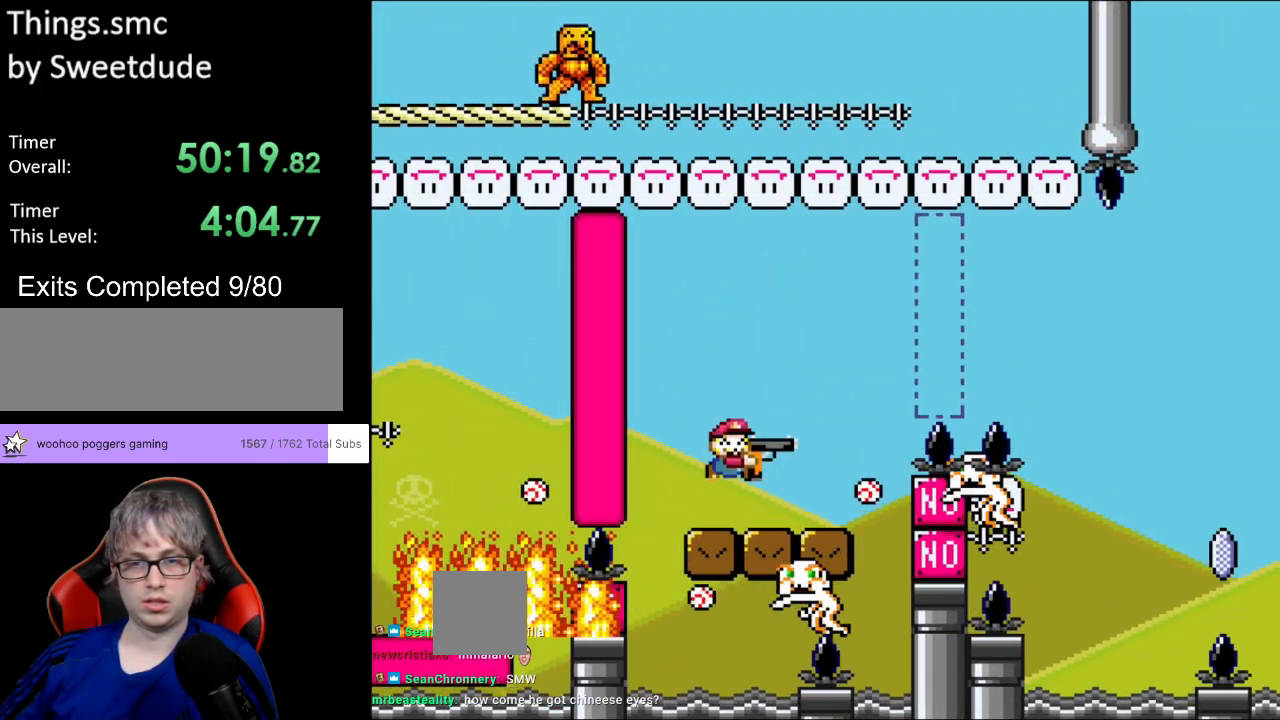
{"buttons": ["B", "Y"], "events": []}
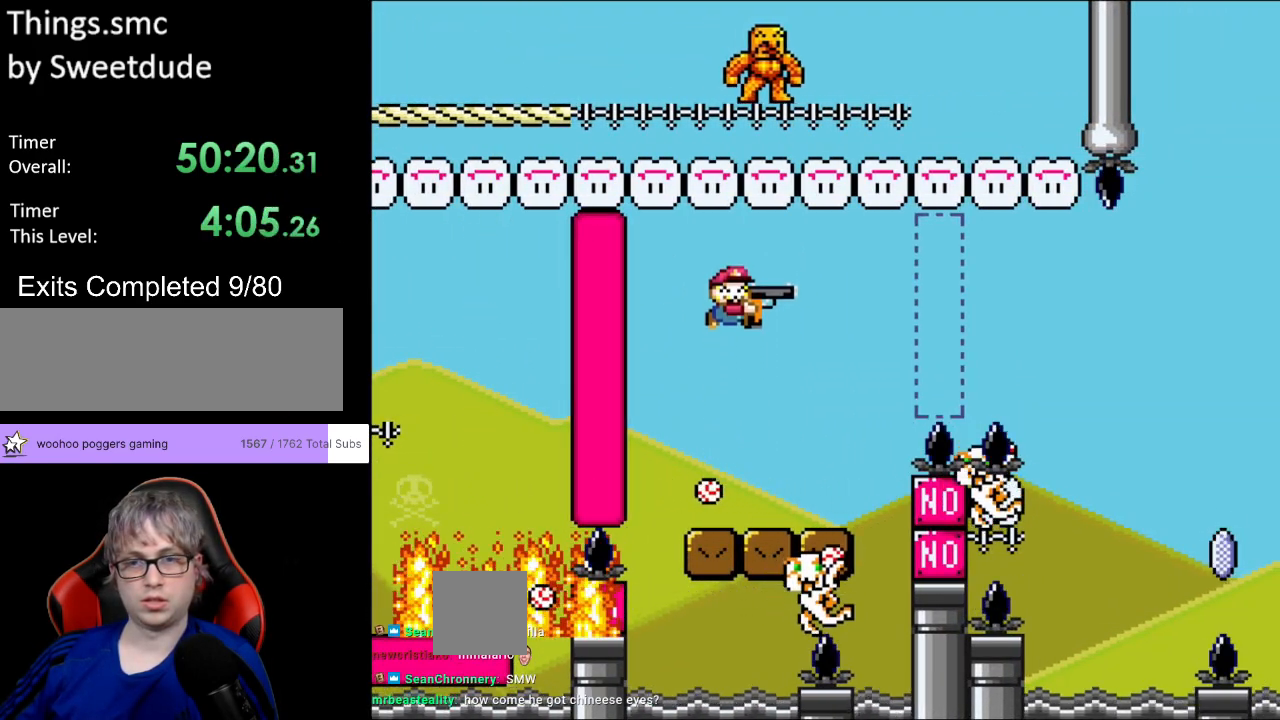
{"buttons": ["B", "Y", "DPAD_RIGHT"], "events": [[233, "B", "up"], [483, "B", "down"], [483, "DPAD_RIGHT", "down"]]}
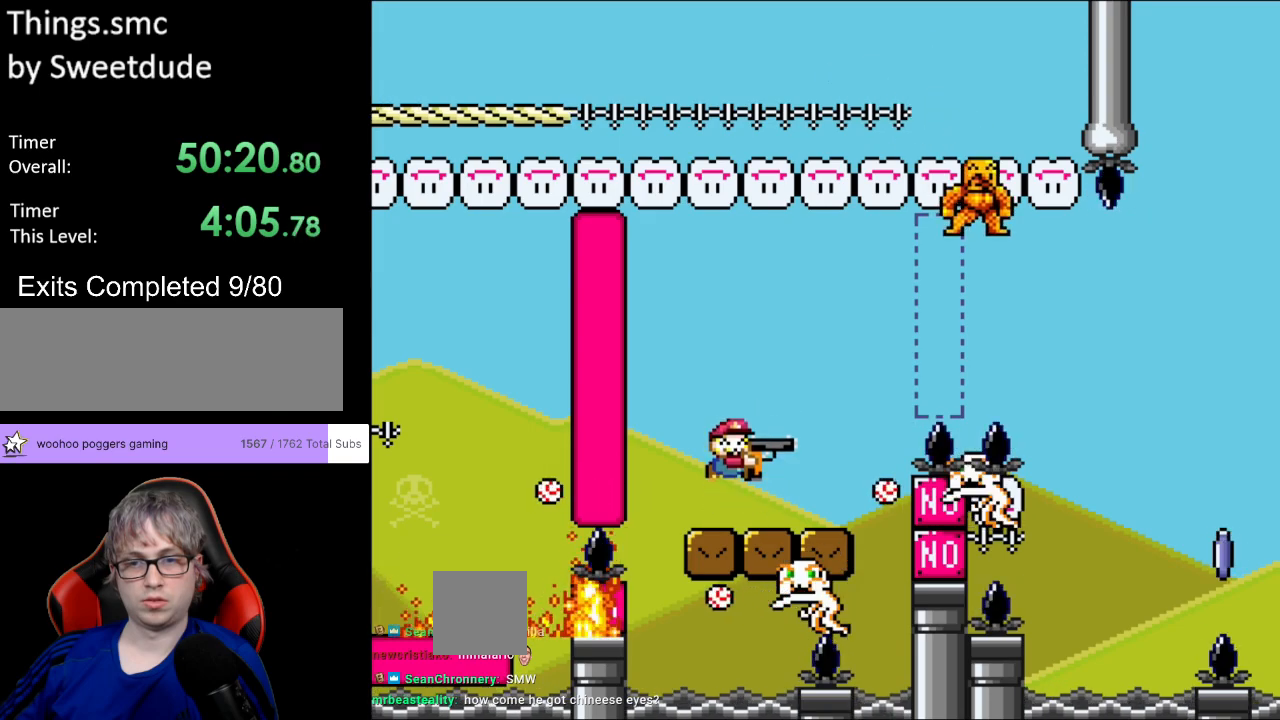
{"buttons": ["Y", "DPAD_RIGHT"], "events": [[117, "B", "up"], [267, "DPAD_LEFT", "down"], [267, "DPAD_RIGHT", "up"], [267, "DPAD_UP", "down"], [283, "DPAD_UP", "up"], [383, "DPAD_UP", "down"], [400, "DPAD_LEFT", "up"], [400, "DPAD_UP", "up"], [417, "DPAD_RIGHT", "down"]]}
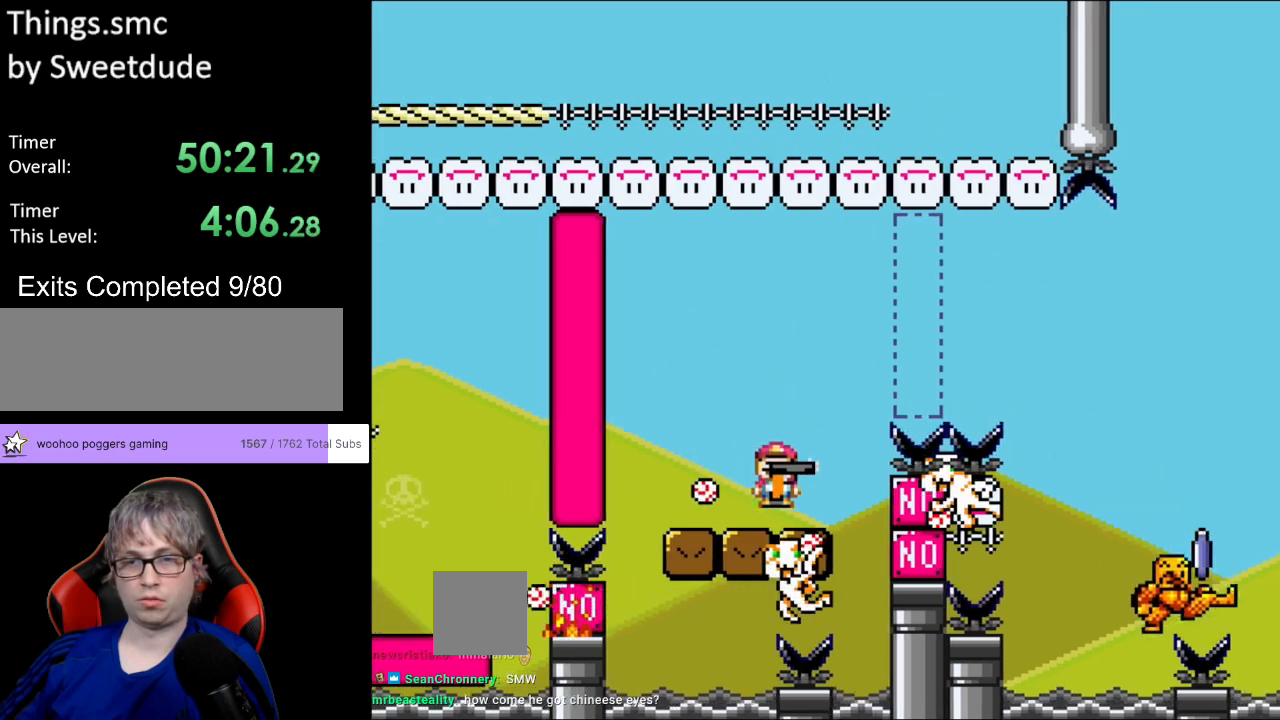
{"buttons": ["X", "DPAD_RIGHT"], "events": [[50, "DPAD_UP", "down"], [67, "DPAD_RIGHT", "up"], [67, "Y", "up"], [117, "X", "down"], [183, "DPAD_UP", "up"], [450, "DPAD_RIGHT", "down"]]}
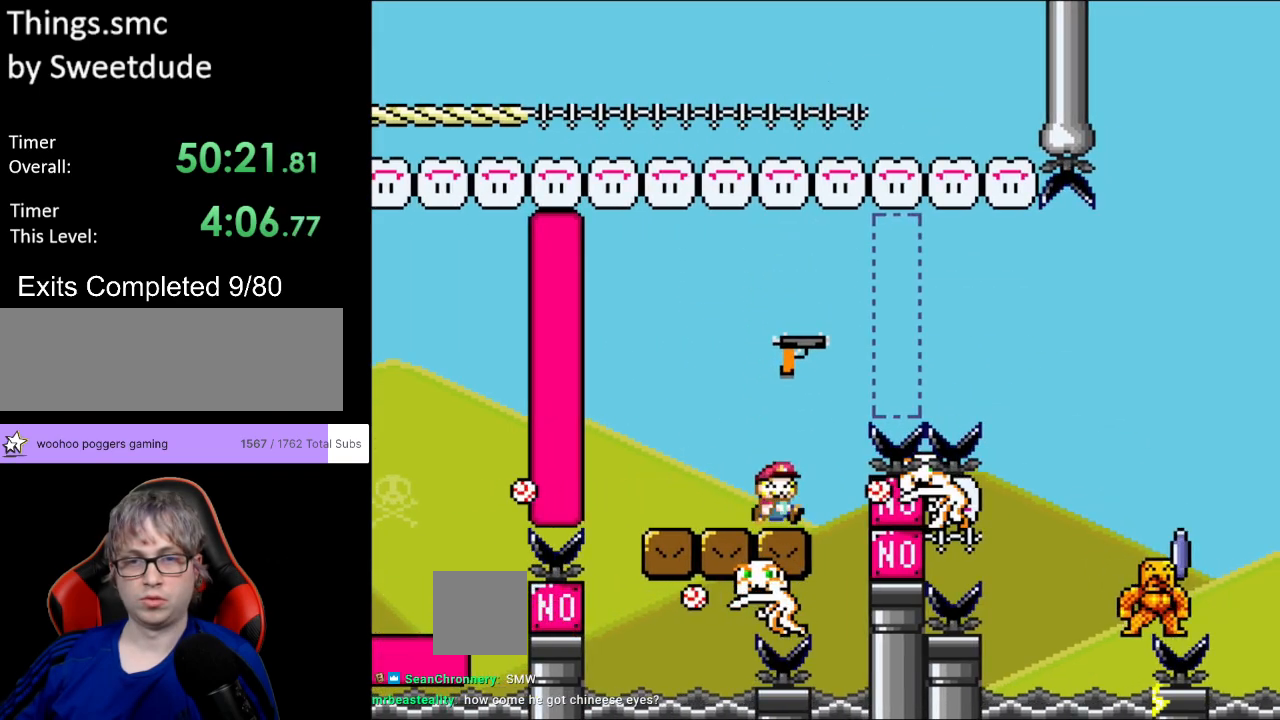
{"buttons": ["A", "X", "DPAD_RIGHT"], "events": [[83, "A", "down"]]}
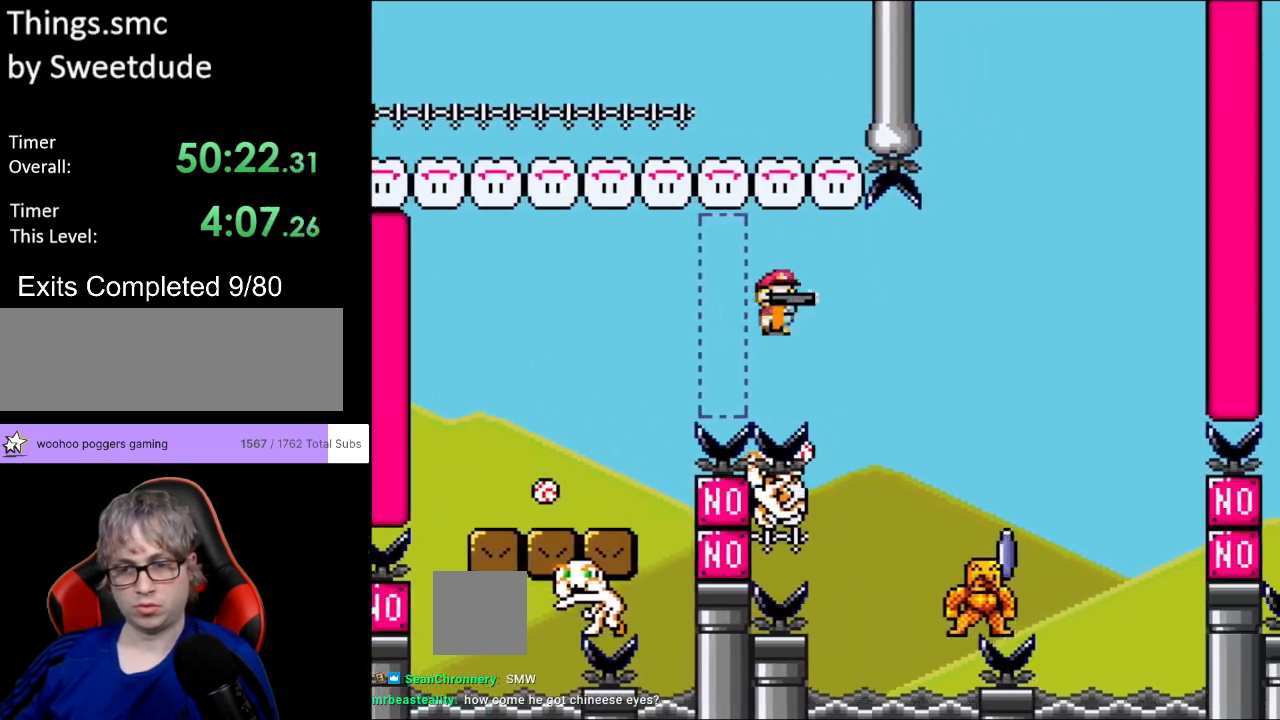
{"buttons": ["A", "X", "L1", "DPAD_RIGHT"], "events": [[483, "L1", "down"]]}
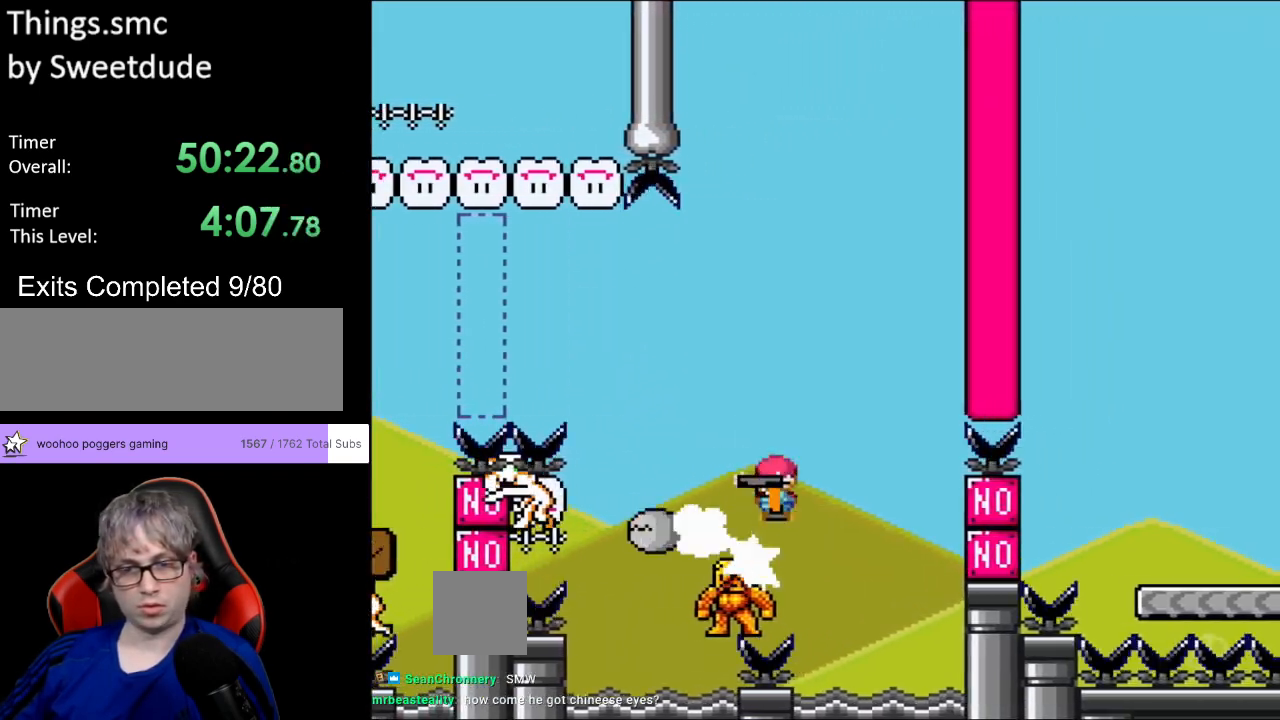
{"buttons": ["A", "X", "DPAD_RIGHT"], "events": [[83, "L1", "up"]]}
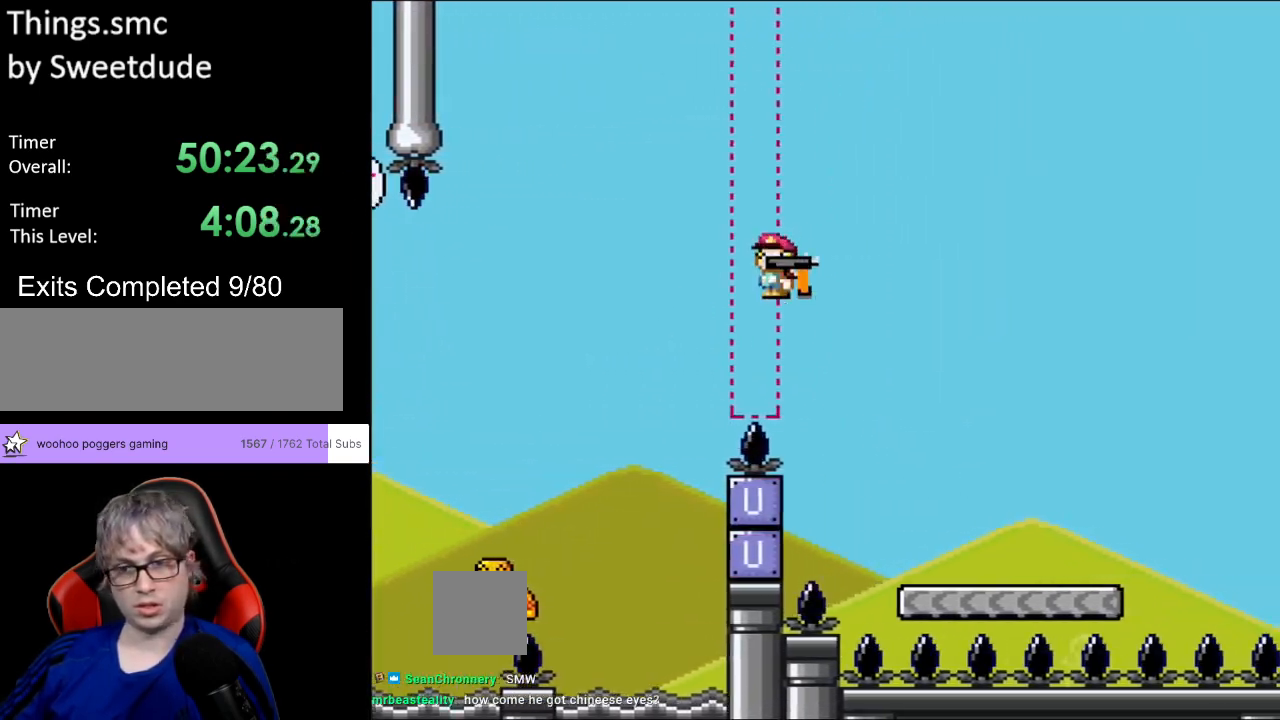
{"buttons": ["X", "DPAD_RIGHT"], "events": [[300, "DPAD_RIGHT", "up"], [300, "DPAD_UP", "down"], [317, "DPAD_LEFT", "down"], [333, "DPAD_UP", "up"], [367, "DPAD_UP", "down"], [417, "A", "up"], [417, "DPAD_LEFT", "up"], [417, "DPAD_RIGHT", "down"], [417, "DPAD_UP", "up"]]}